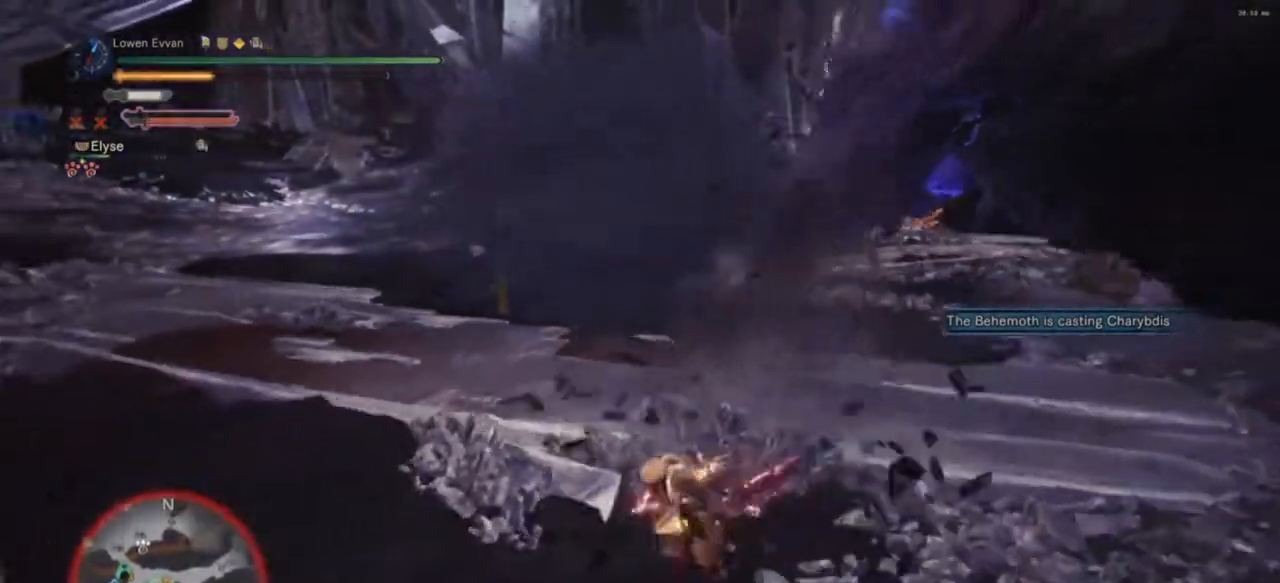
Gameplay with a controller (PlayStation layout); each line is a JSON object with the inputs held at the frame after it. "events" lists button and stick changes between this image and that frame as [ms after this image, input, new state], when the widget could be followed in between. Not read: L3.
{"buttons": [], "left_stick": "down-left", "right_stick": "center", "events": [[67, "CROSS", "down"], [133, "CROSS", "up"], [200, "CROSS", "down"], [267, "CROSS", "up"]]}
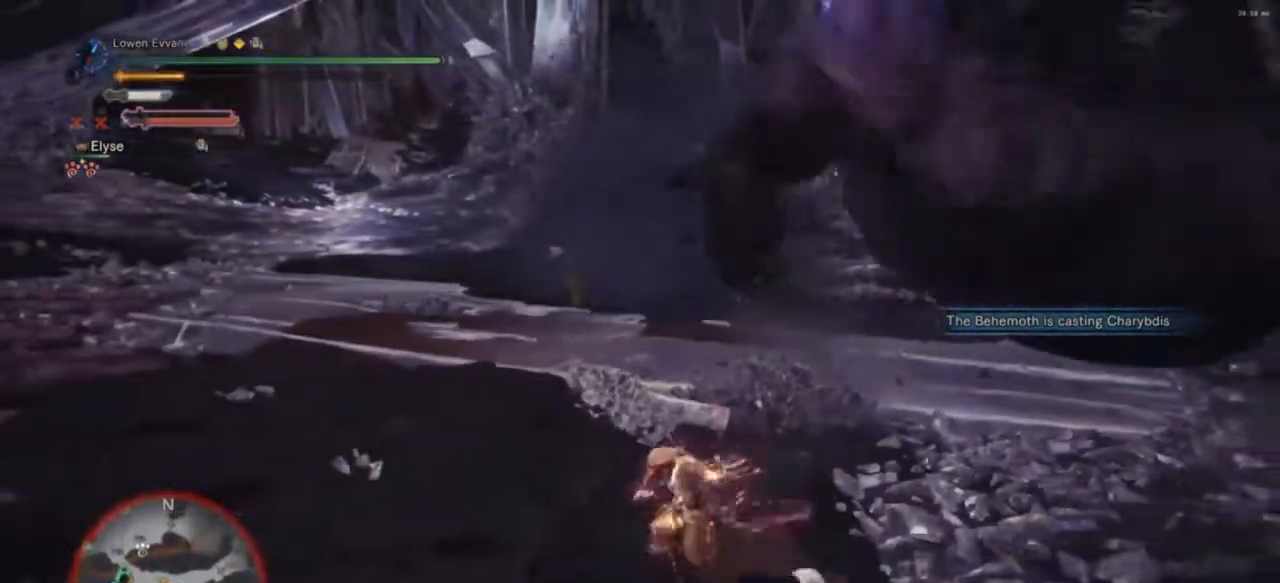
{"buttons": [], "left_stick": "down-left", "right_stick": "center", "events": [[33, "R1", "down"], [167, "R1", "up"]]}
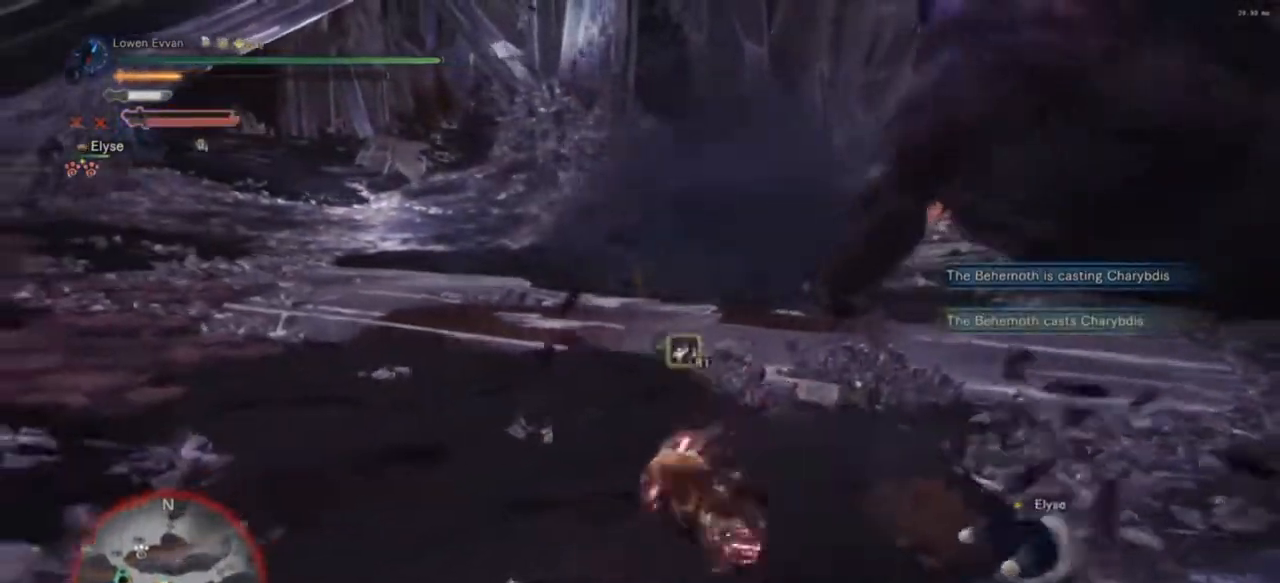
{"buttons": [], "left_stick": "down-left", "right_stick": "center", "events": [[100, "CROSS", "down"], [200, "CROSS", "up"]]}
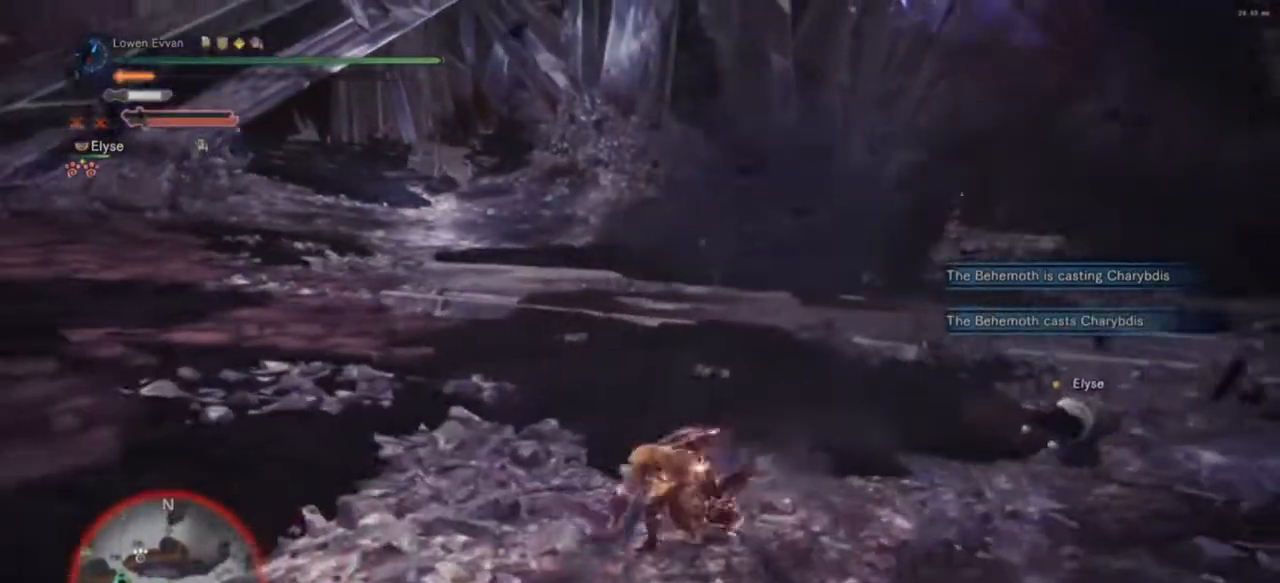
{"buttons": [], "left_stick": "left", "right_stick": "center", "events": [[233, "left_stick", "left"], [367, "R1", "down"], [467, "R1", "up"]]}
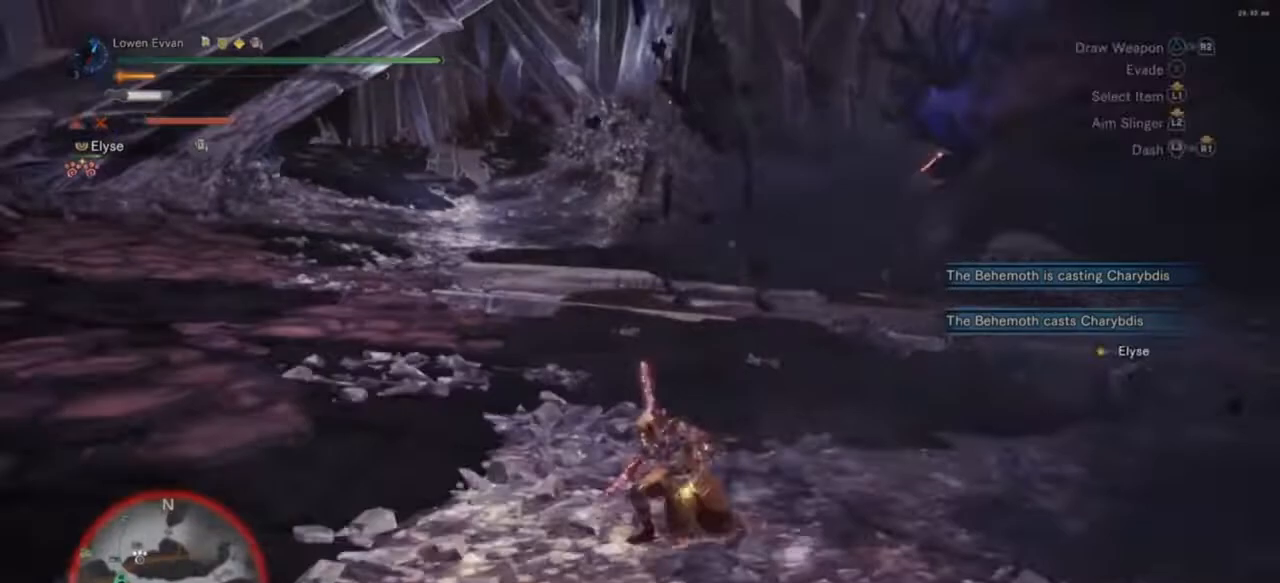
{"buttons": [], "left_stick": "left", "right_stick": "center", "events": []}
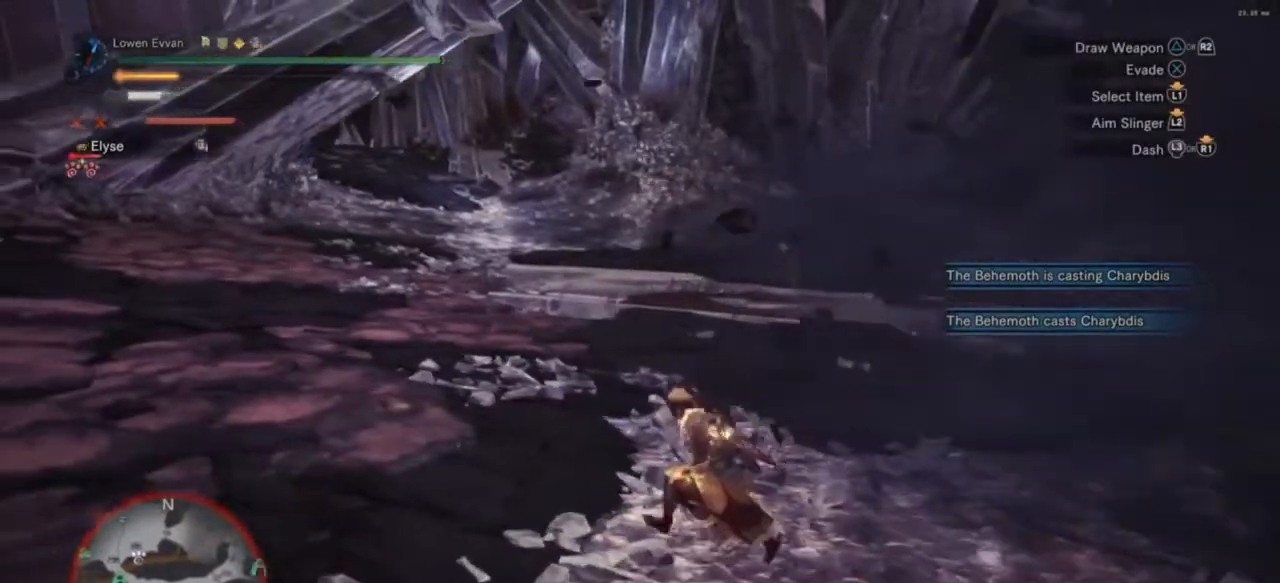
{"buttons": [], "left_stick": "left", "right_stick": "up-right", "events": [[133, "right_stick", "up-right"]]}
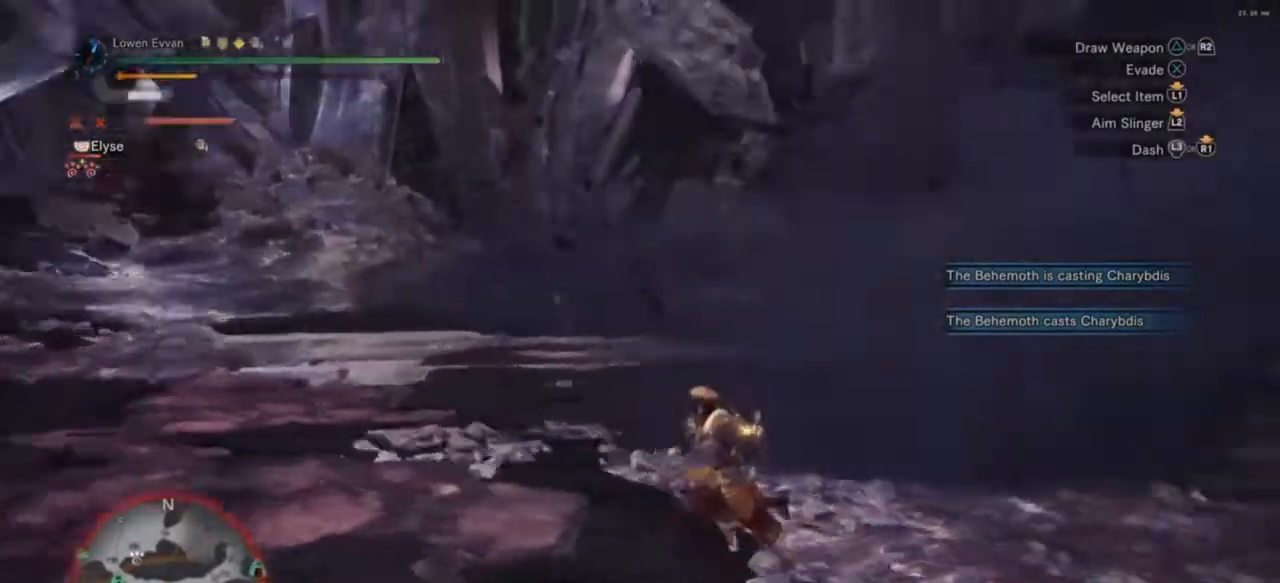
{"buttons": ["R1"], "left_stick": "left", "right_stick": "center", "events": [[167, "right_stick", "up"], [300, "right_stick", "center"], [500, "R1", "down"]]}
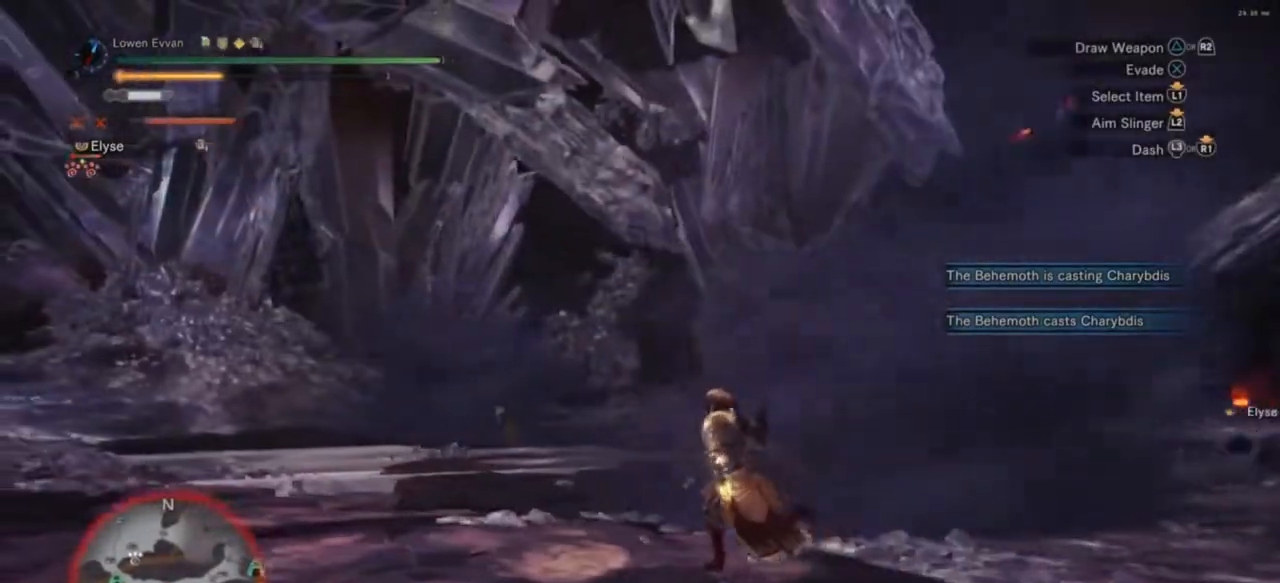
{"buttons": ["R1"], "left_stick": "left", "right_stick": "center", "events": []}
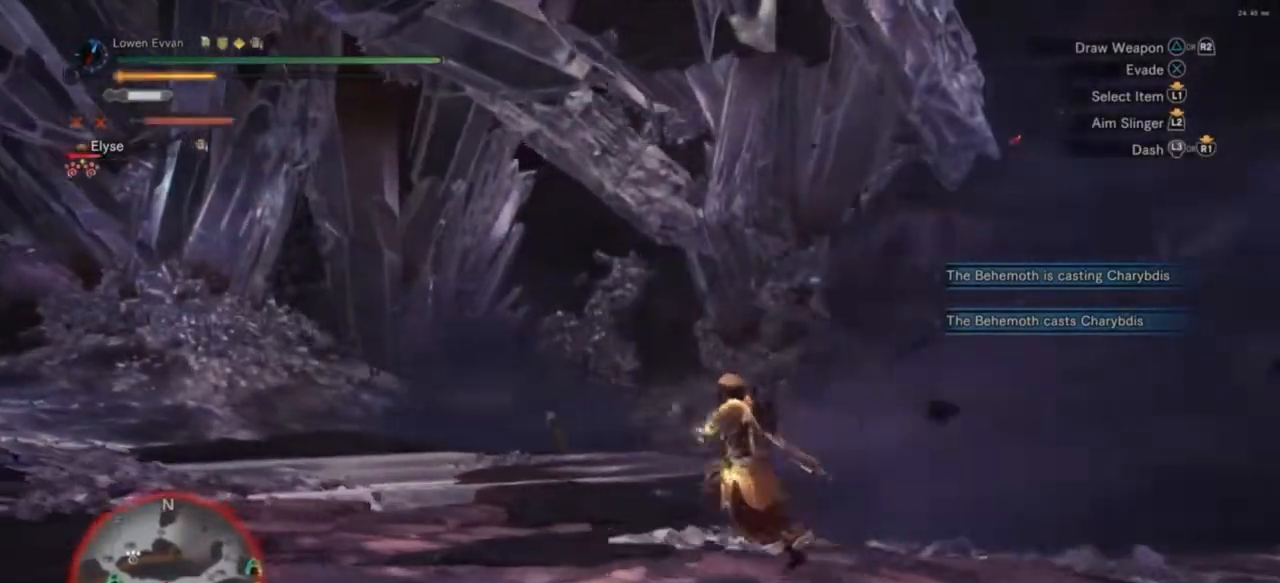
{"buttons": ["R1"], "left_stick": "left", "right_stick": "center", "events": []}
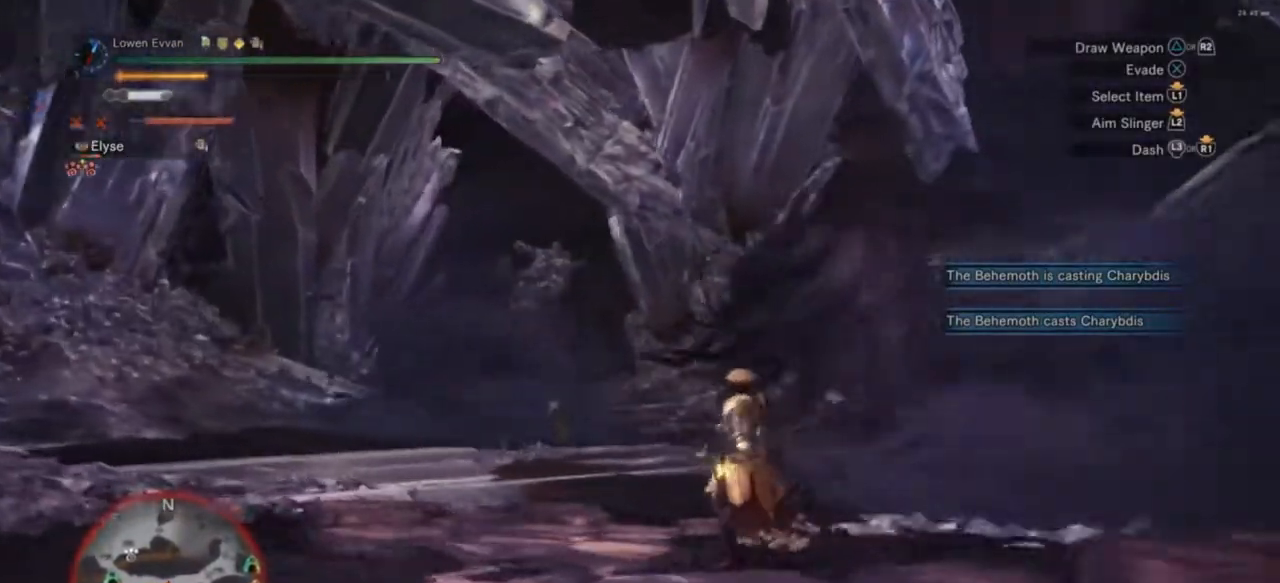
{"buttons": ["R1"], "left_stick": "left", "right_stick": "up-right", "events": [[300, "right_stick", "up-right"]]}
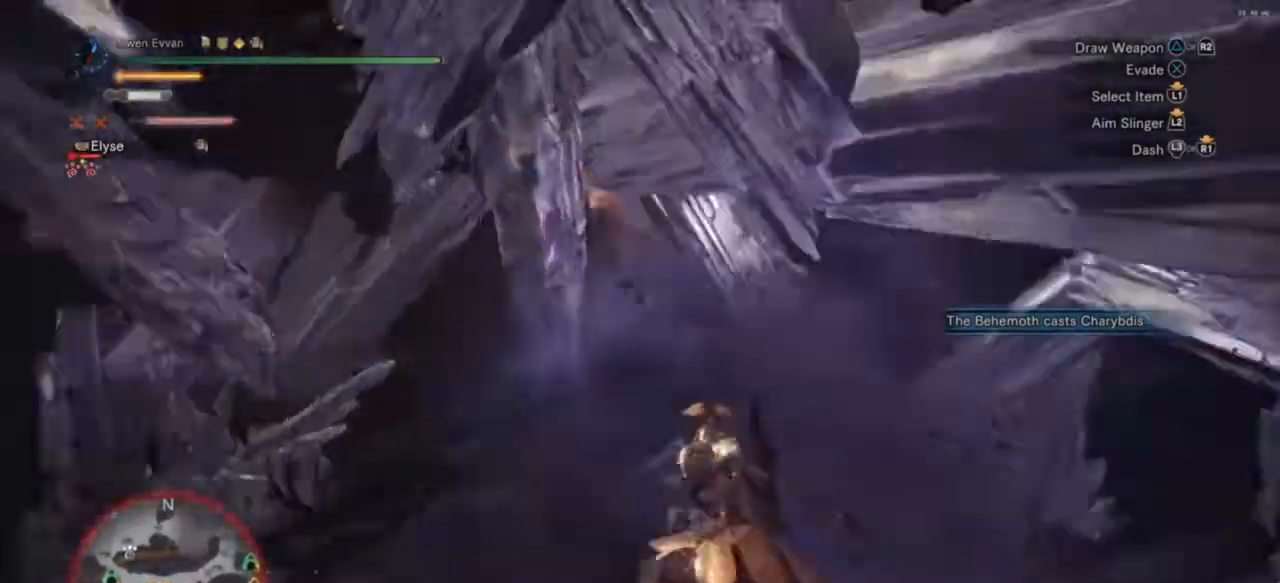
{"buttons": ["L2"], "left_stick": "left", "right_stick": "center", "events": [[33, "left_stick", "up-left"], [100, "L2", "down"], [100, "R1", "up"], [200, "right_stick", "left"], [367, "left_stick", "left"], [367, "right_stick", "center"]]}
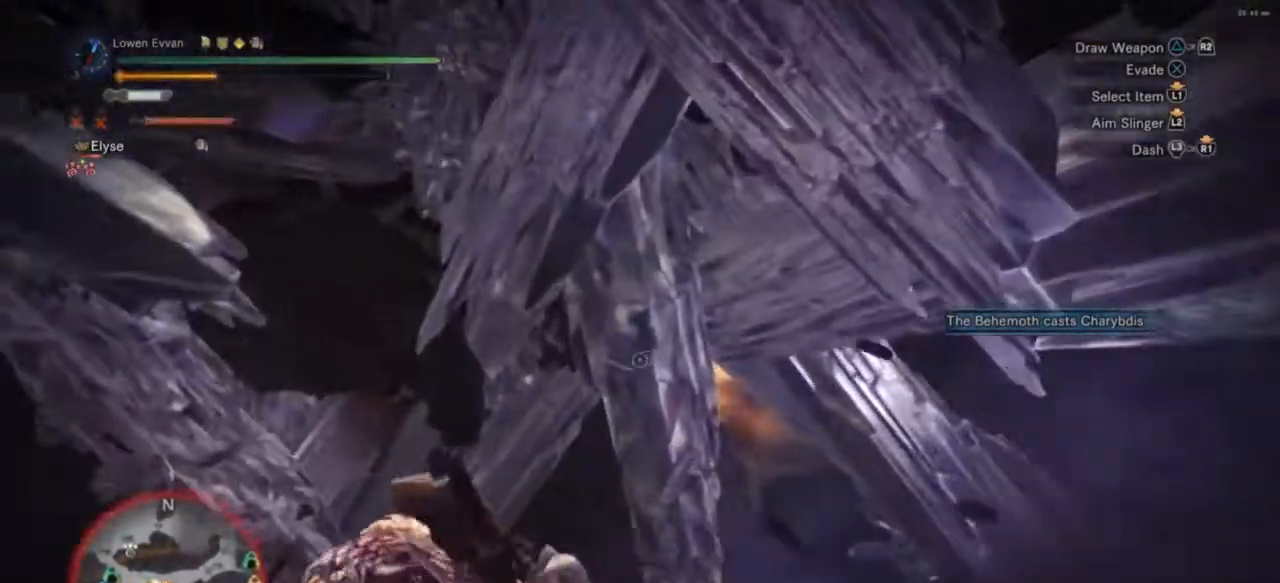
{"buttons": [], "left_stick": "left", "right_stick": "down", "events": [[33, "right_stick", "down-right"], [67, "left_stick", "down"], [133, "right_stick", "down"], [233, "right_stick", "center"], [333, "L2", "up"], [333, "right_stick", "down"], [400, "left_stick", "left"]]}
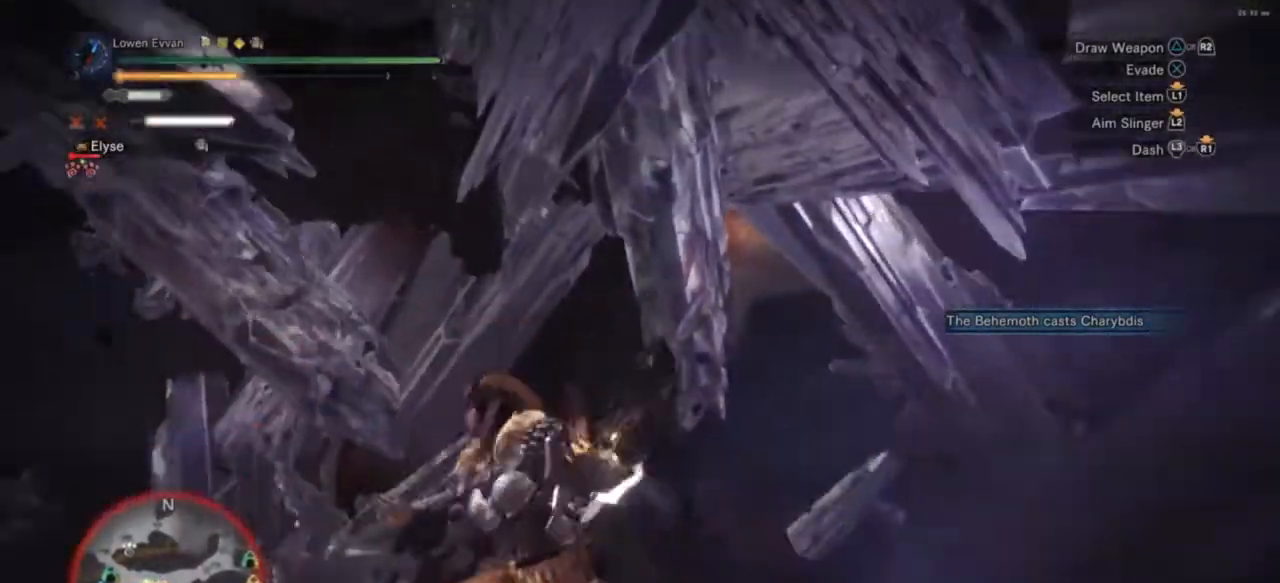
{"buttons": ["R1"], "left_stick": "left", "right_stick": "down", "events": [[33, "right_stick", "center"], [300, "R1", "down"], [433, "right_stick", "down"]]}
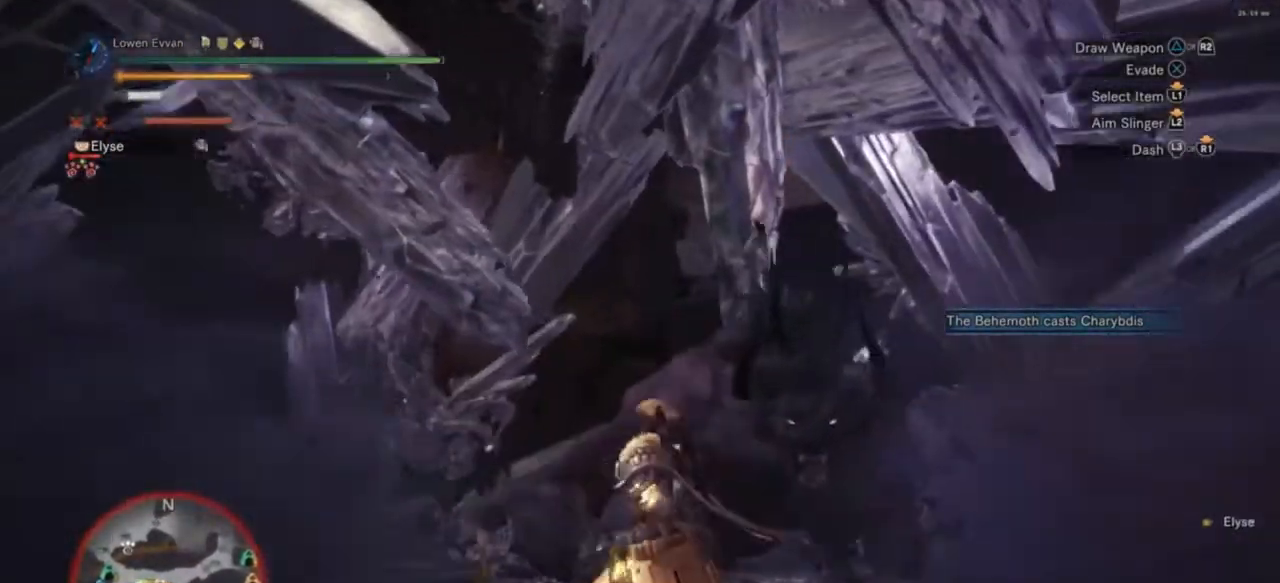
{"buttons": ["R1"], "left_stick": "up", "right_stick": "center", "events": [[133, "right_stick", "center"], [300, "left_stick", "up"]]}
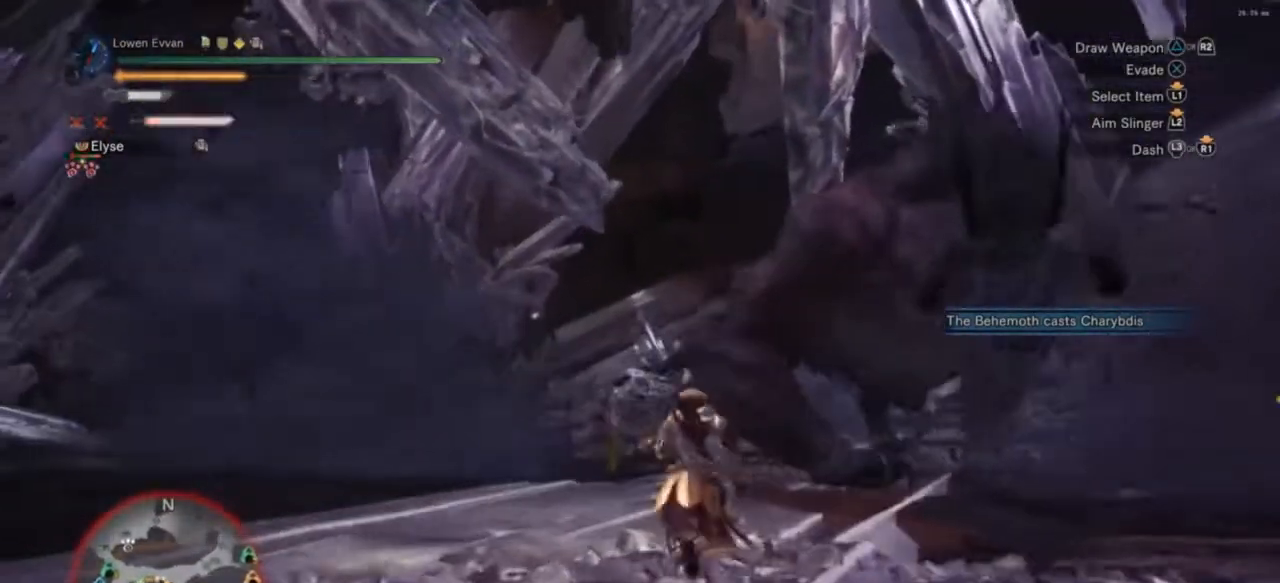
{"buttons": [], "left_stick": "up", "right_stick": "down", "events": [[200, "left_stick", "up-right"], [233, "right_stick", "down-right"], [367, "R1", "up"], [367, "R2", "down"], [400, "left_stick", "up"], [400, "right_stick", "center"], [467, "R2", "up"], [467, "right_stick", "down"]]}
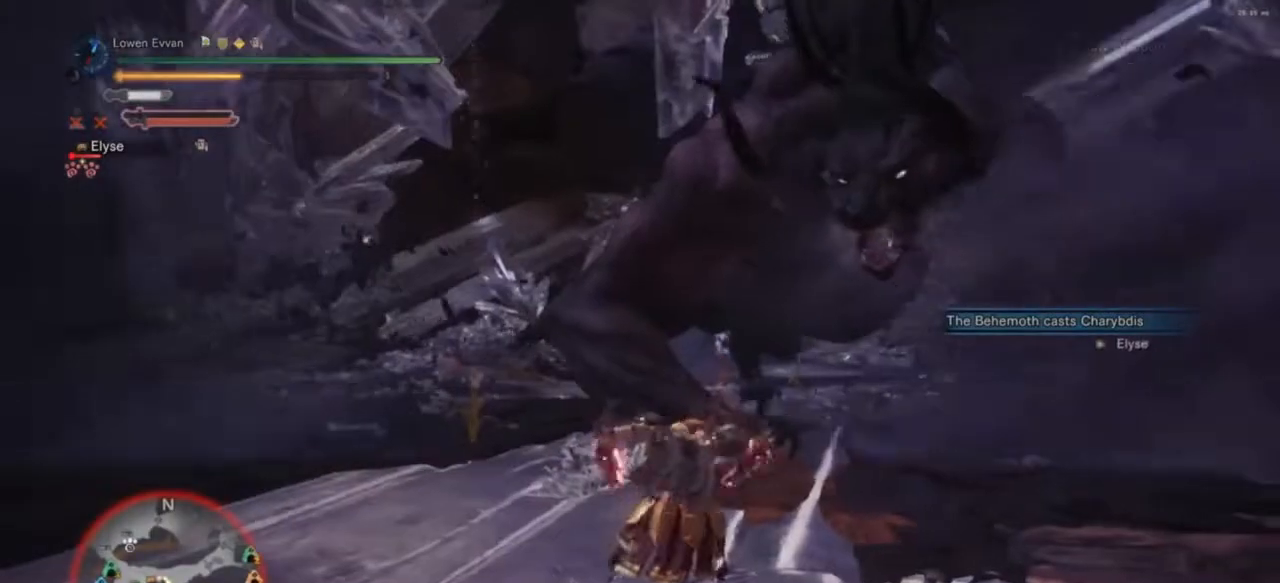
{"buttons": [], "left_stick": "up", "right_stick": "center", "events": [[100, "left_stick", "up-left"], [167, "right_stick", "center"], [233, "left_stick", "up"], [333, "CIRCLE", "down"], [433, "CIRCLE", "up"]]}
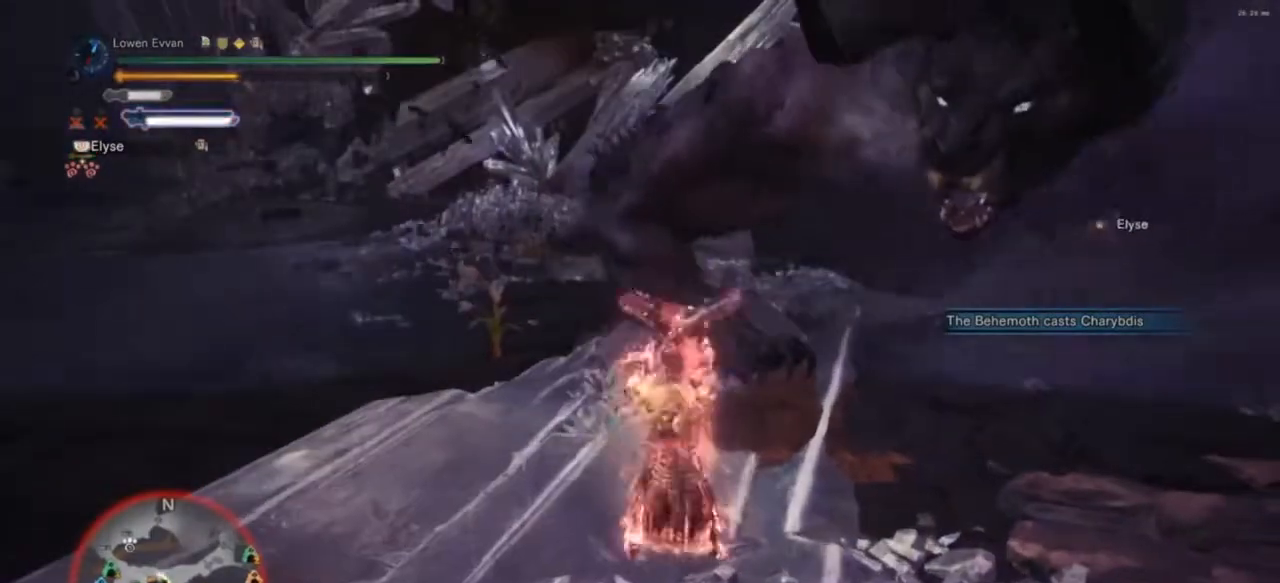
{"buttons": [], "left_stick": "right", "right_stick": "center", "events": [[33, "CIRCLE", "down"], [100, "CIRCLE", "up"], [200, "CIRCLE", "down"], [267, "CIRCLE", "up"], [367, "left_stick", "up-right"], [467, "left_stick", "right"]]}
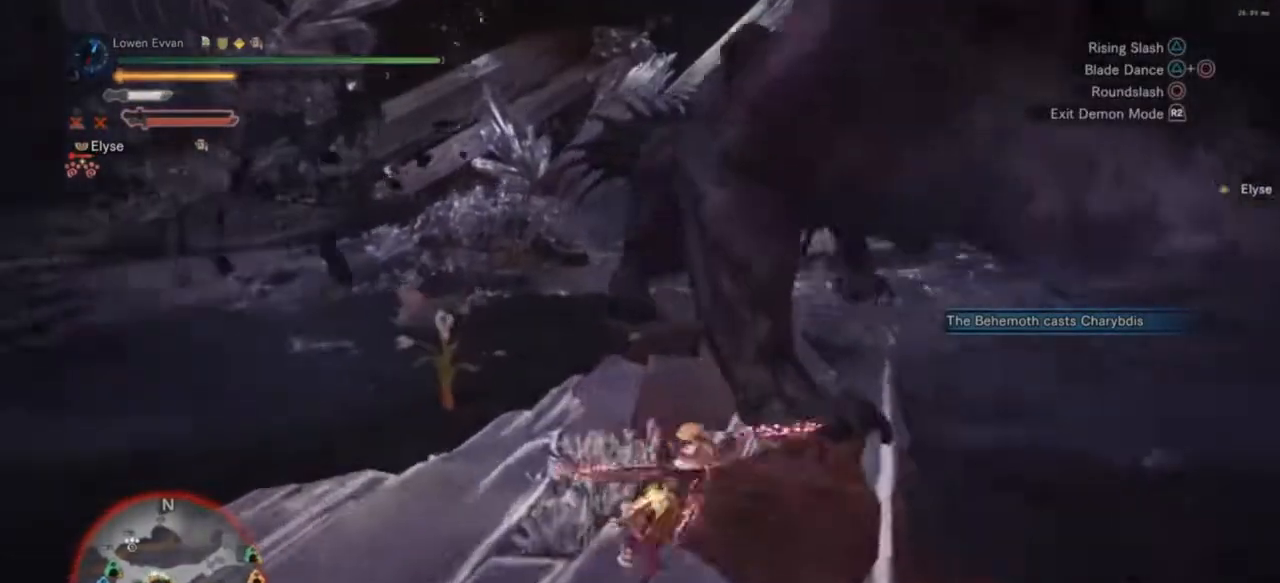
{"buttons": [], "left_stick": "right", "right_stick": "center", "events": [[100, "TRIANGLE", "down"], [200, "TRIANGLE", "up"], [267, "TRIANGLE", "down"], [333, "TRIANGLE", "up"], [433, "TRIANGLE", "down"], [500, "TRIANGLE", "up"]]}
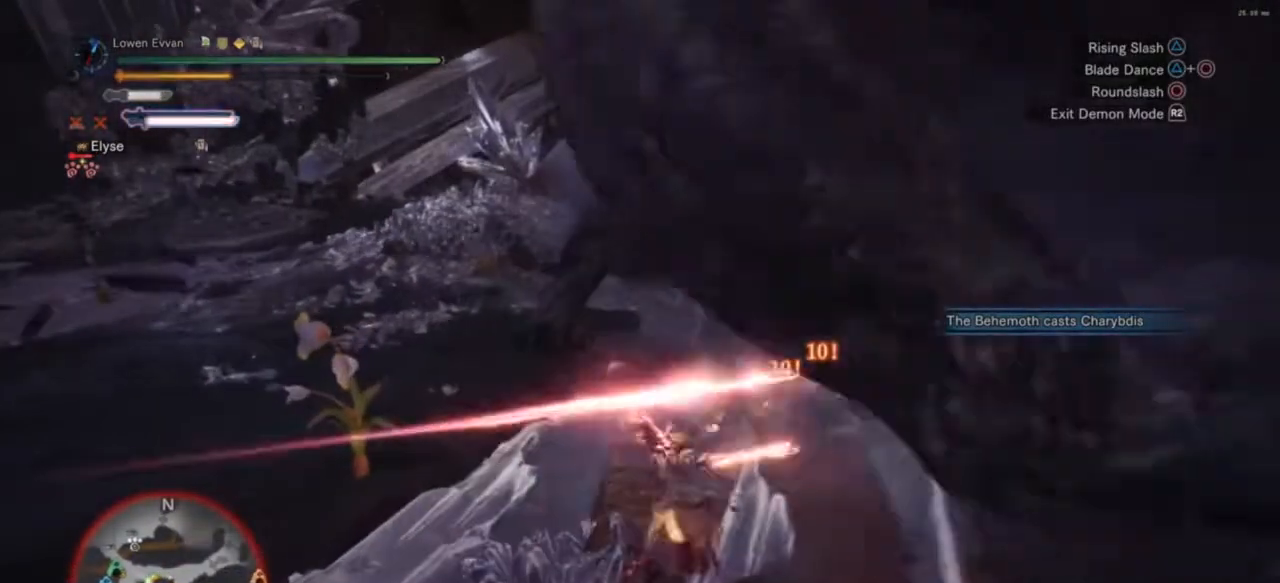
{"buttons": [], "left_stick": "down", "right_stick": "center", "events": [[67, "left_stick", "down-right"], [100, "TRIANGLE", "down"], [167, "TRIANGLE", "up"], [433, "left_stick", "down"]]}
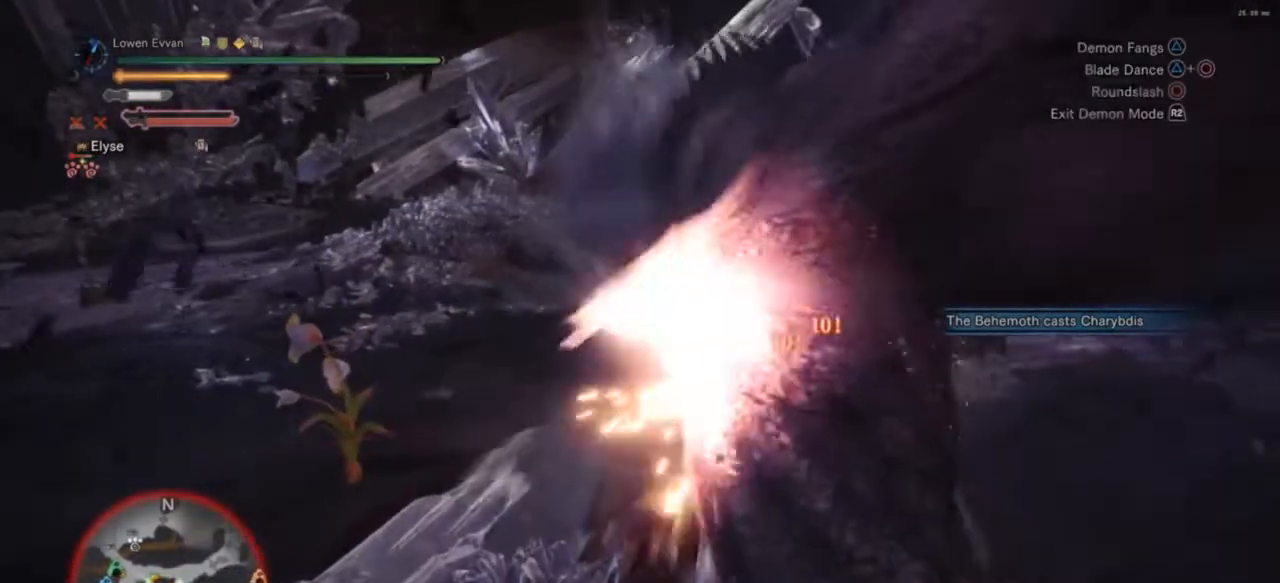
{"buttons": [], "left_stick": "down", "right_stick": "center", "events": [[300, "CIRCLE", "down"], [400, "CIRCLE", "up"]]}
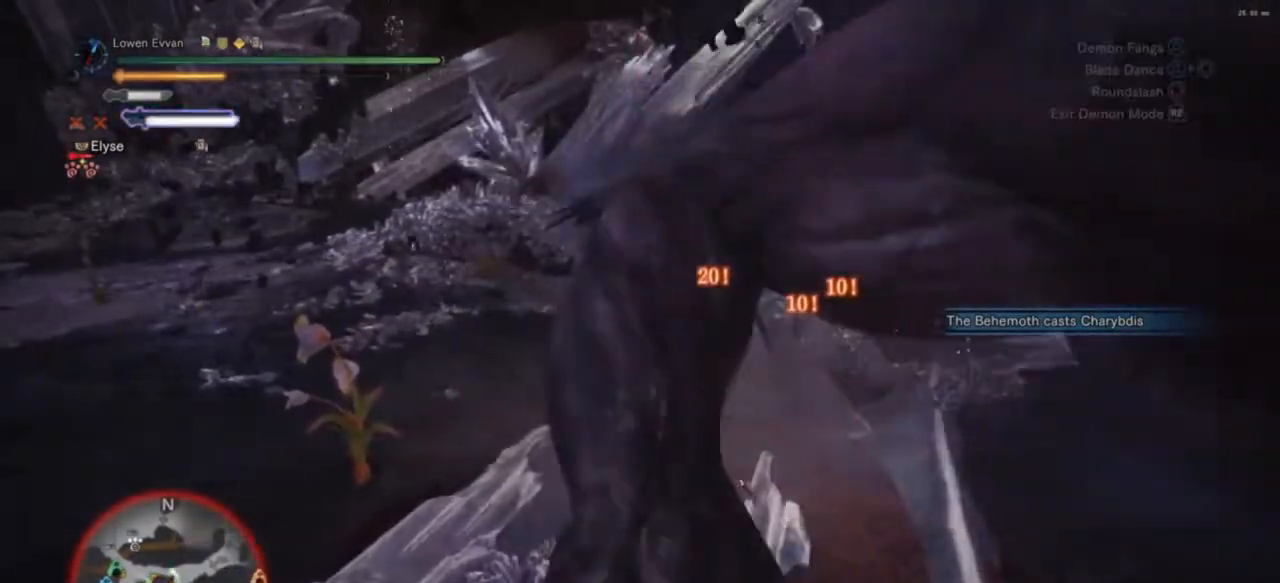
{"buttons": [], "left_stick": "up-left", "right_stick": "center", "events": [[333, "left_stick", "down-left"], [467, "left_stick", "up-left"]]}
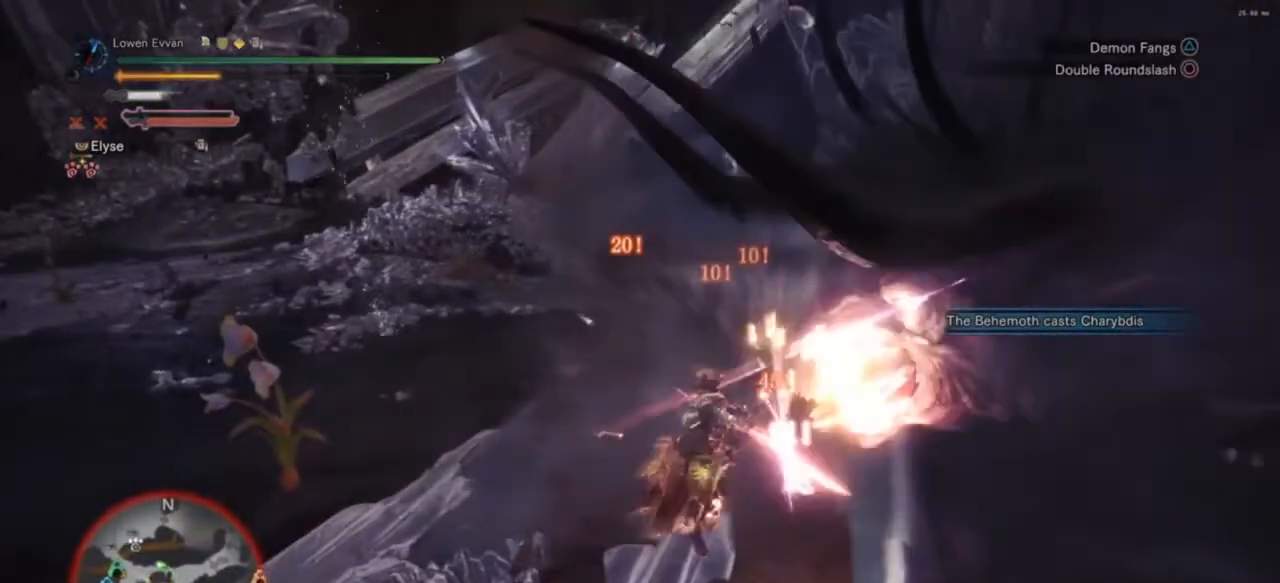
{"buttons": ["CROSS"], "left_stick": "up", "right_stick": "center", "events": [[33, "left_stick", "up"], [233, "CROSS", "down"], [367, "CROSS", "up"], [433, "CROSS", "down"]]}
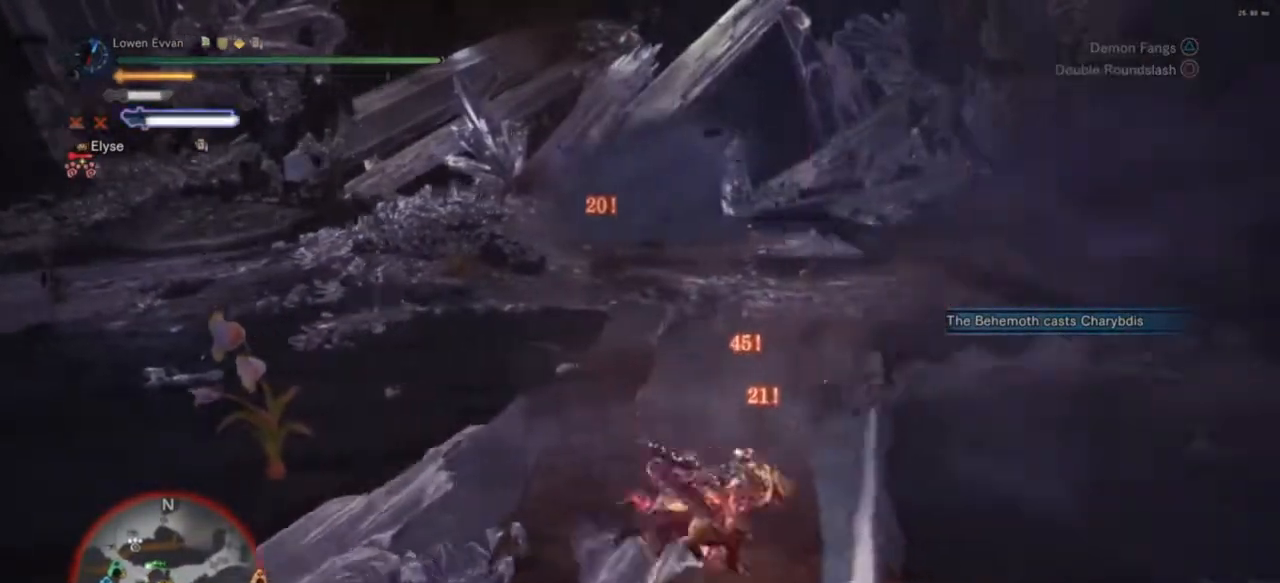
{"buttons": [], "left_stick": "up-left", "right_stick": "center", "events": [[33, "CROSS", "up"], [267, "left_stick", "up-left"]]}
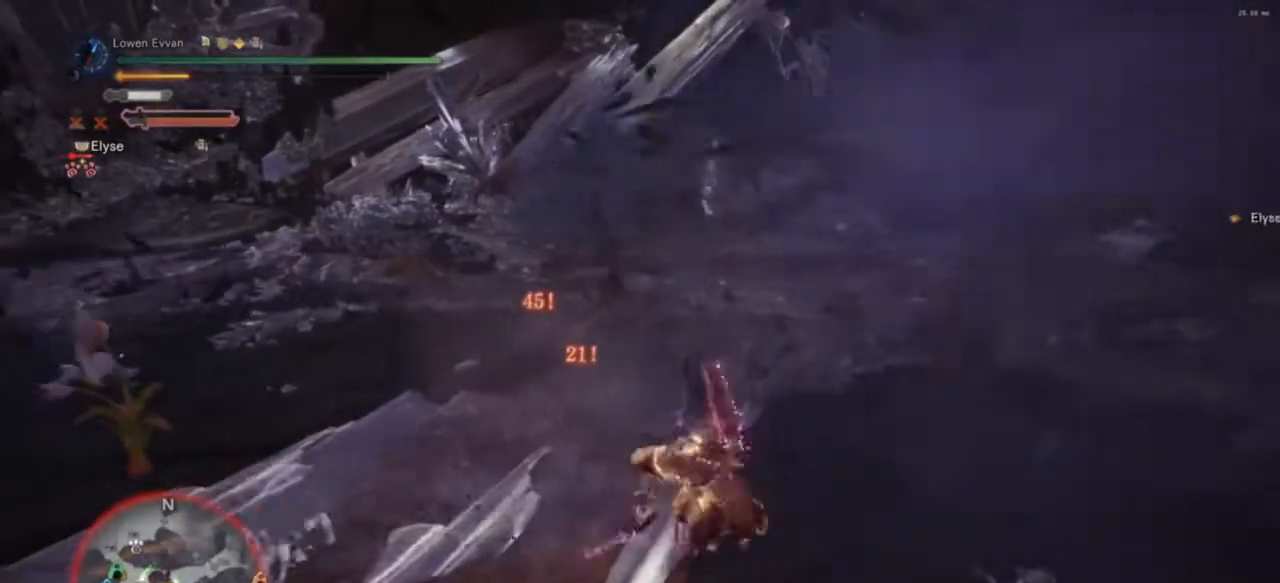
{"buttons": [], "left_stick": "up", "right_stick": "center", "events": [[500, "left_stick", "up"]]}
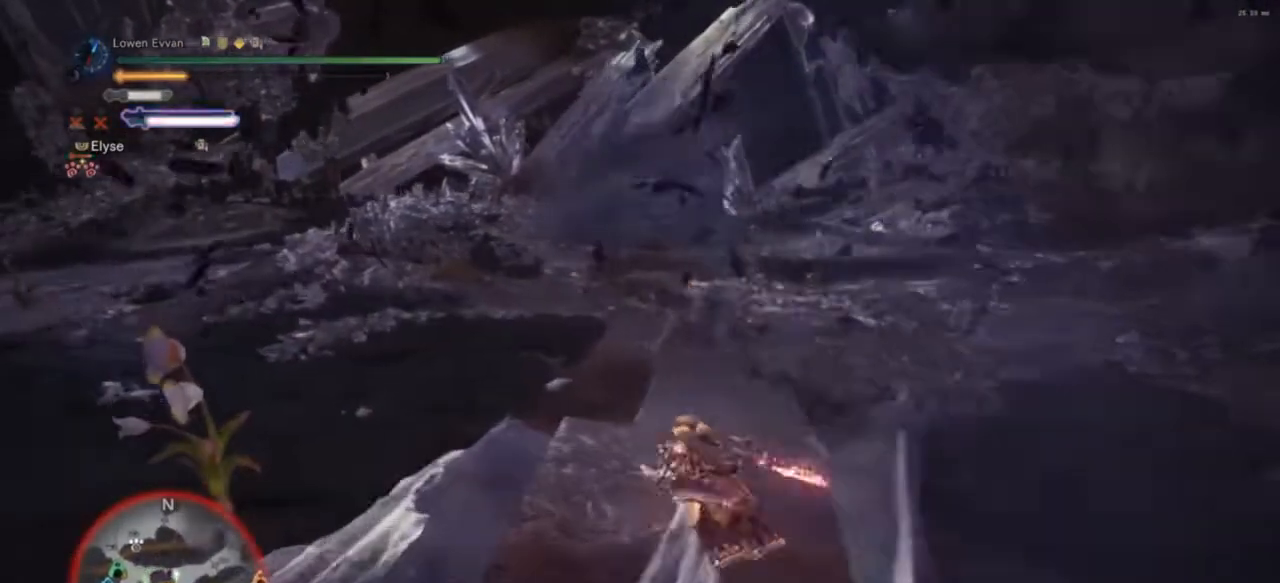
{"buttons": [], "left_stick": "up", "right_stick": "center", "events": [[200, "CROSS", "down"], [267, "CROSS", "up"]]}
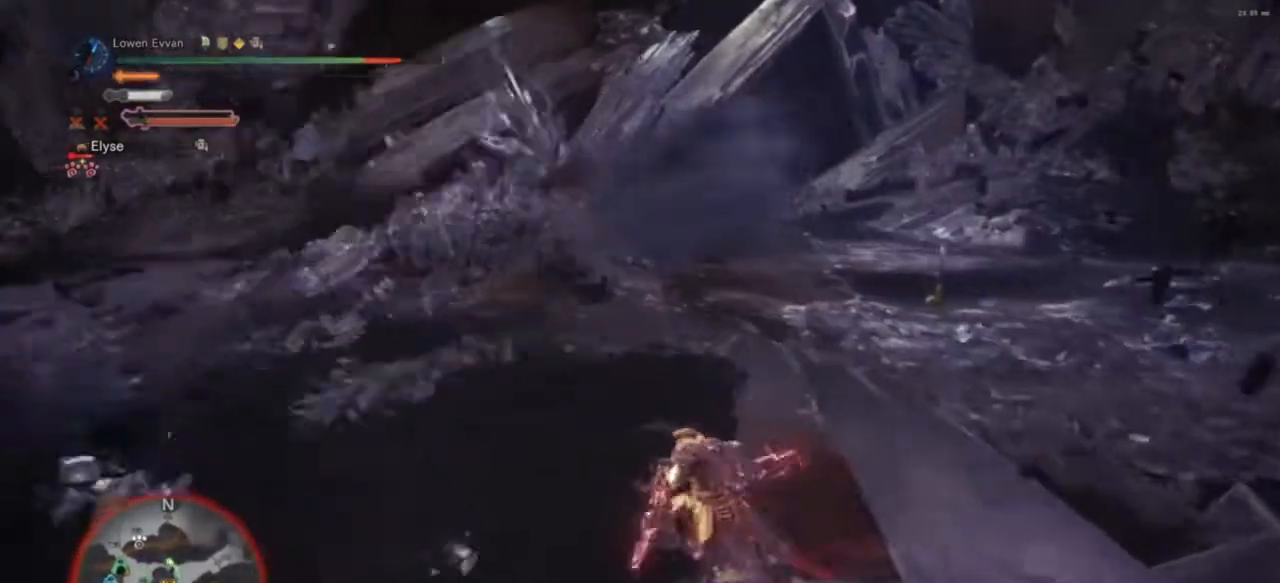
{"buttons": [], "left_stick": "up-left", "right_stick": "right", "events": [[133, "right_stick", "right"], [267, "R2", "down"], [467, "R2", "up"], [467, "left_stick", "up-left"]]}
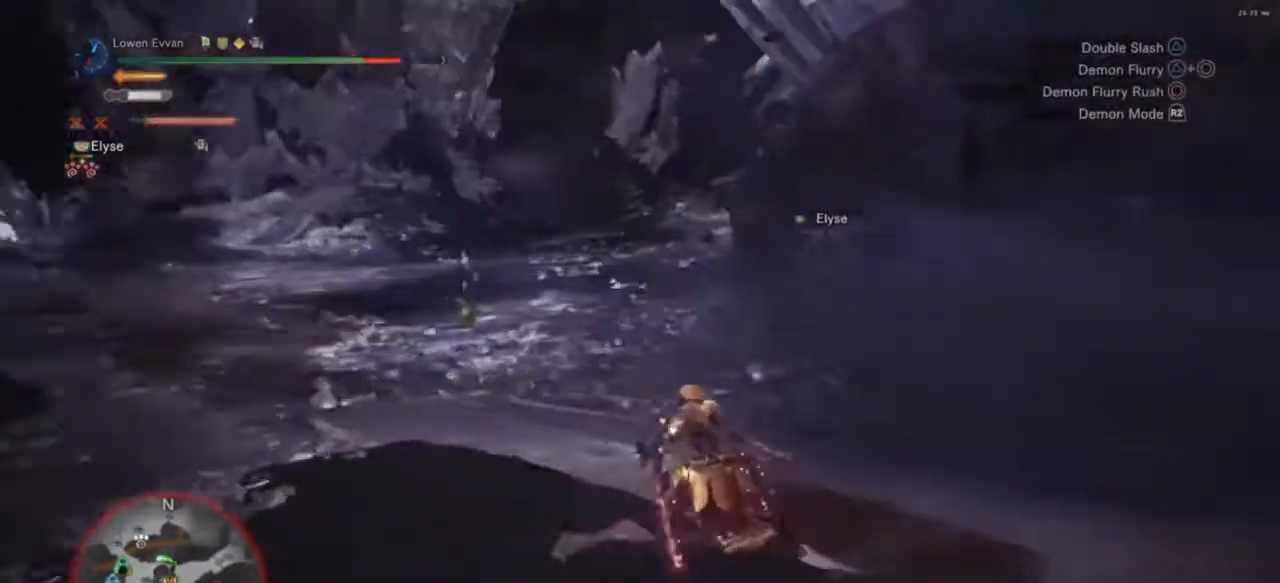
{"buttons": [], "left_stick": "left", "right_stick": "right", "events": [[100, "right_stick", "center"], [267, "left_stick", "left"], [433, "right_stick", "right"]]}
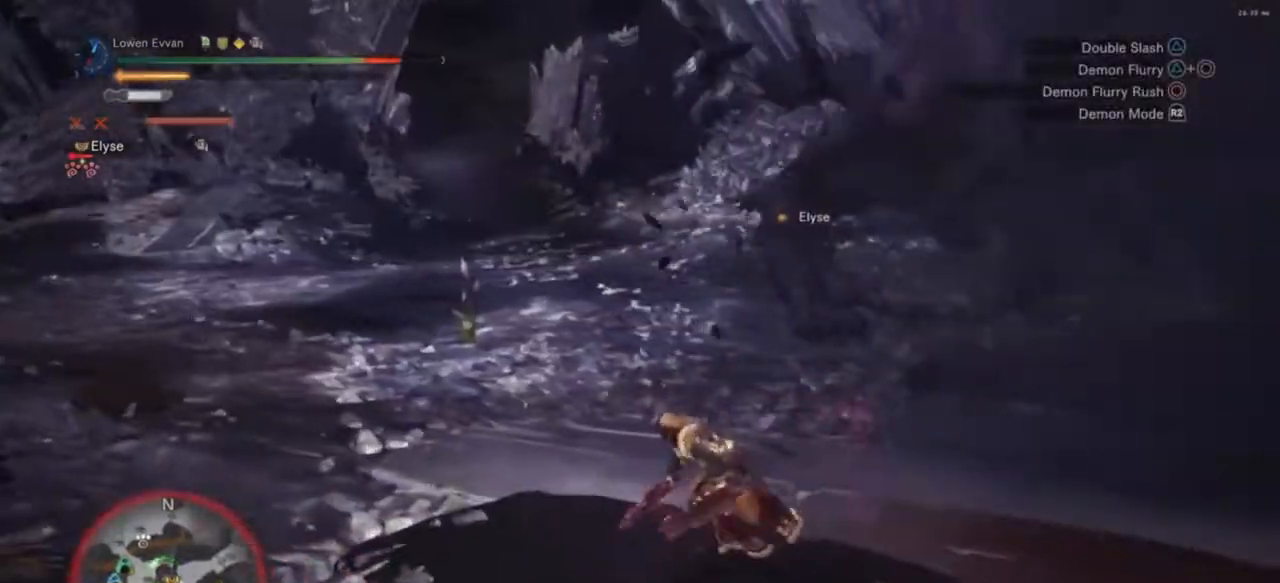
{"buttons": [], "left_stick": "left", "right_stick": "center", "events": [[200, "right_stick", "center"]]}
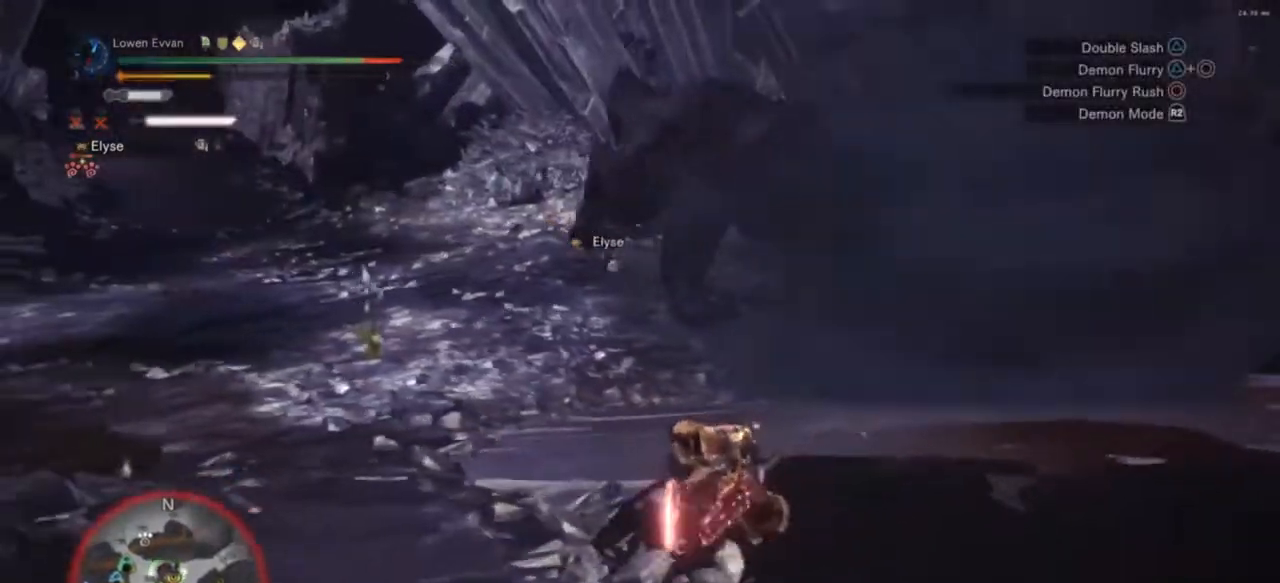
{"buttons": [], "left_stick": "left", "right_stick": "center", "events": [[67, "right_stick", "right"], [300, "right_stick", "center"]]}
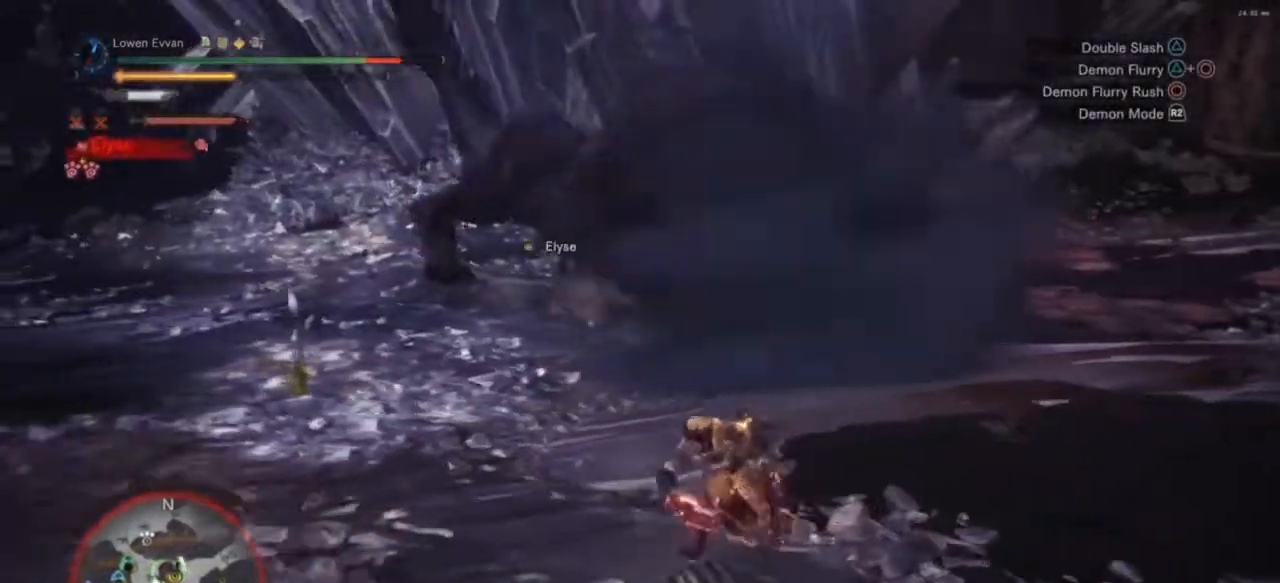
{"buttons": [], "left_stick": "left", "right_stick": "center", "events": []}